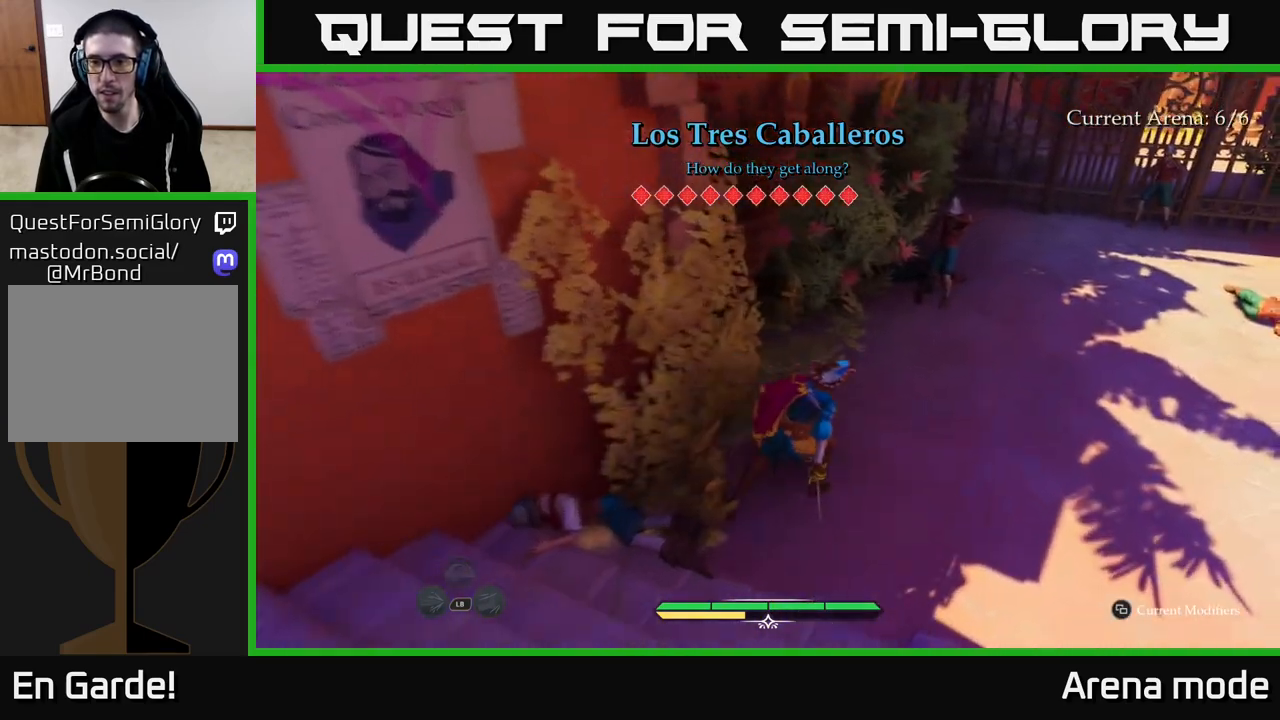
Gameplay with a controller (Xbox layout); each line is a JSON object with the inputs held at the frame after it. "events" lists button and stick changes between this image and that frame as [ms after this image, input, new state], when the widget could be followed in between.
{"buttons": ["L2"], "left_stick": "up-right", "right_stick": "center", "events": [[200, "X", "down"], [267, "X", "up"]]}
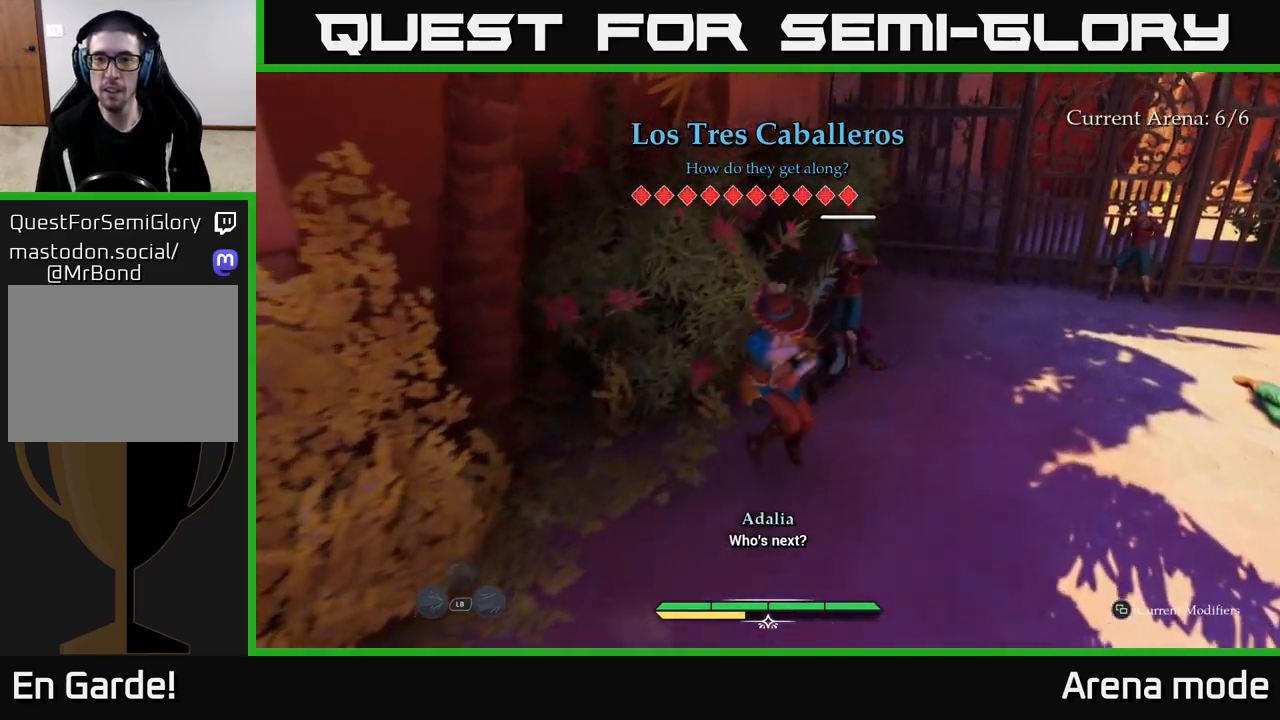
{"buttons": ["X"], "left_stick": "up-right", "right_stick": "center", "events": [[50, "X", "down"], [133, "X", "up"], [250, "X", "down"], [317, "X", "up"], [350, "L2", "up"], [417, "X", "down"]]}
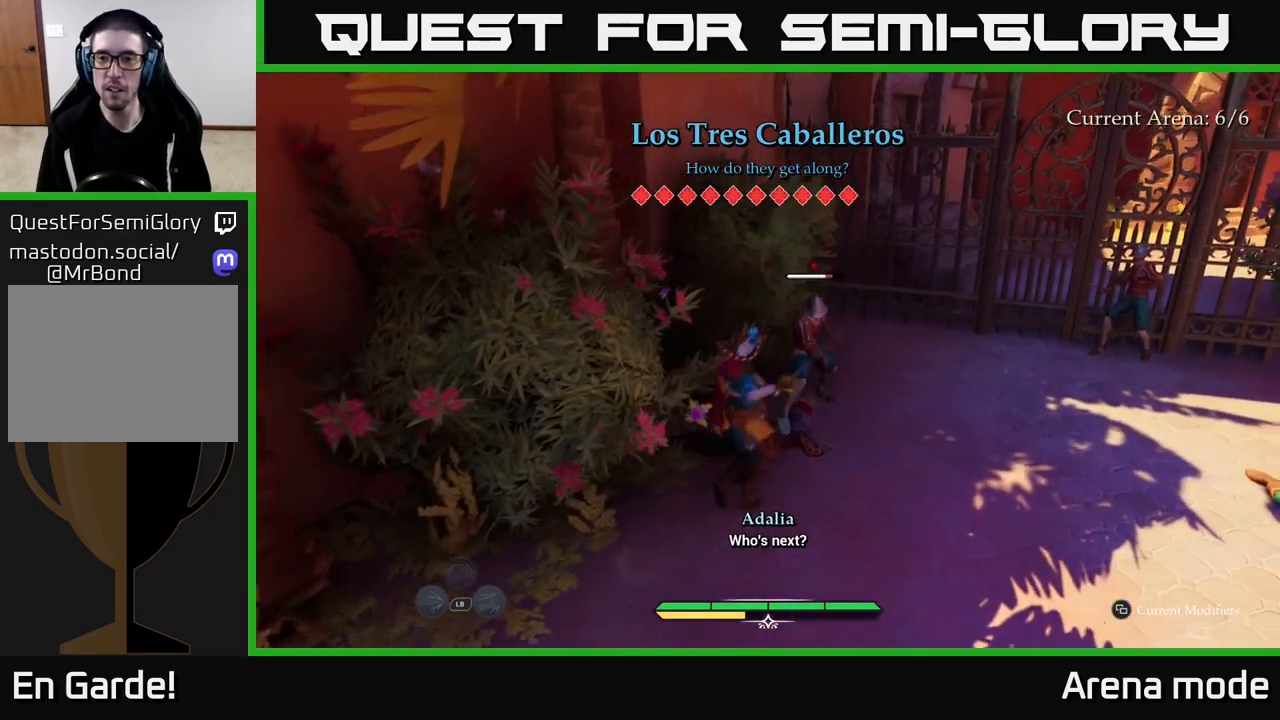
{"buttons": ["X"], "left_stick": "up-right", "right_stick": "center", "events": [[17, "X", "up"], [83, "X", "down"], [200, "X", "up"], [283, "X", "down"], [350, "X", "up"], [433, "X", "down"]]}
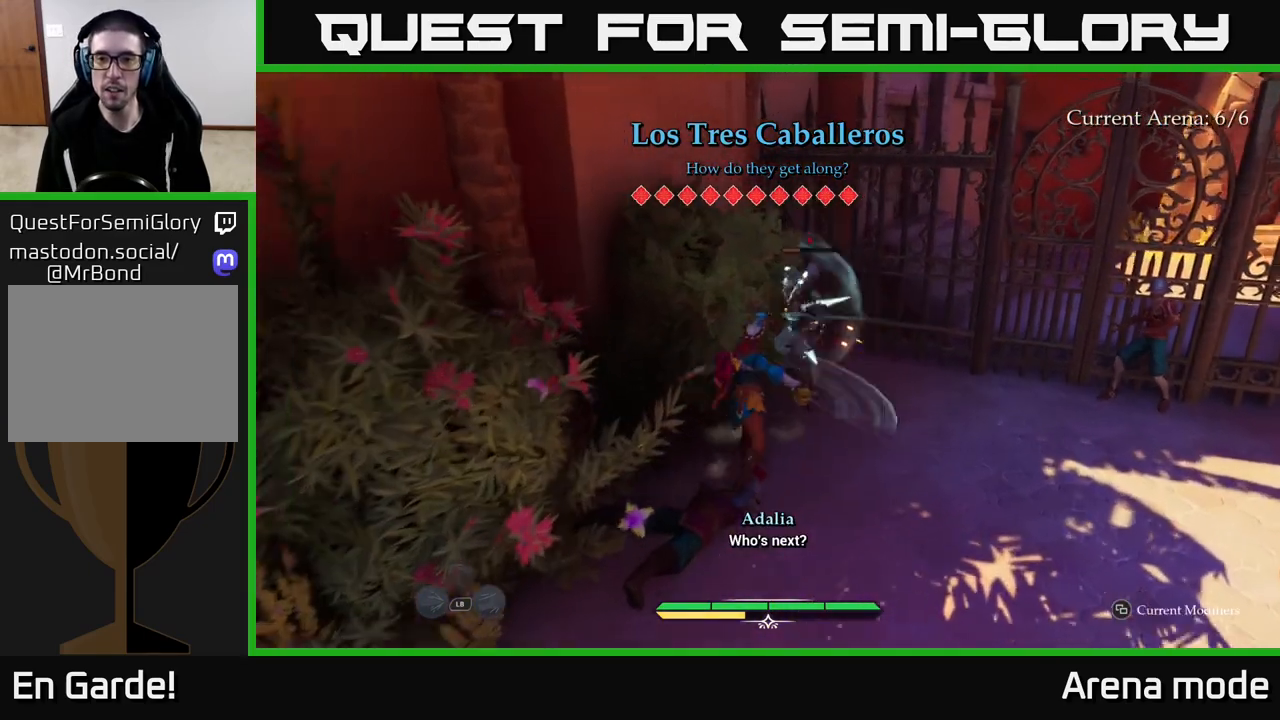
{"buttons": [], "left_stick": "right", "right_stick": "center", "events": [[33, "X", "up"], [267, "left_stick", "right"]]}
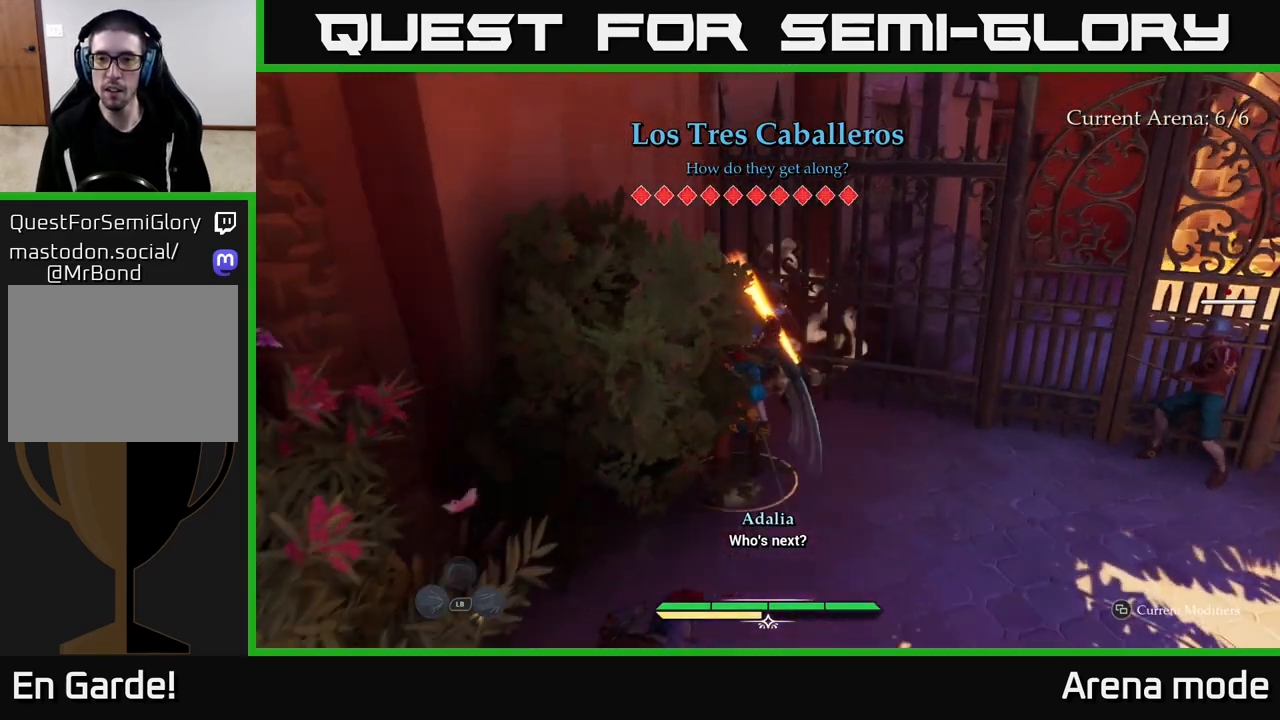
{"buttons": ["X"], "left_stick": "right", "right_stick": "center", "events": [[67, "X", "down"], [133, "X", "up"], [233, "X", "down"], [333, "X", "up"], [433, "X", "down"]]}
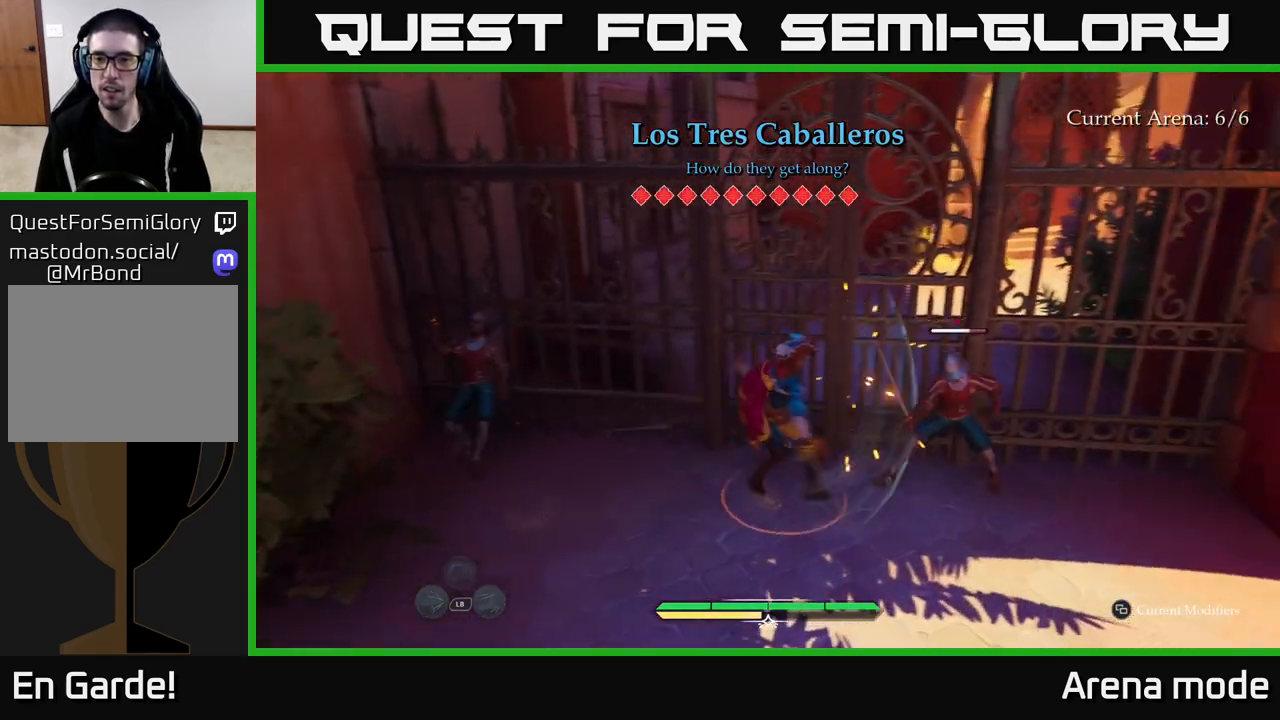
{"buttons": ["X"], "left_stick": "right", "right_stick": "center", "events": [[50, "X", "up"], [117, "X", "down"], [183, "X", "up"], [283, "X", "down"], [367, "X", "up"], [467, "X", "down"]]}
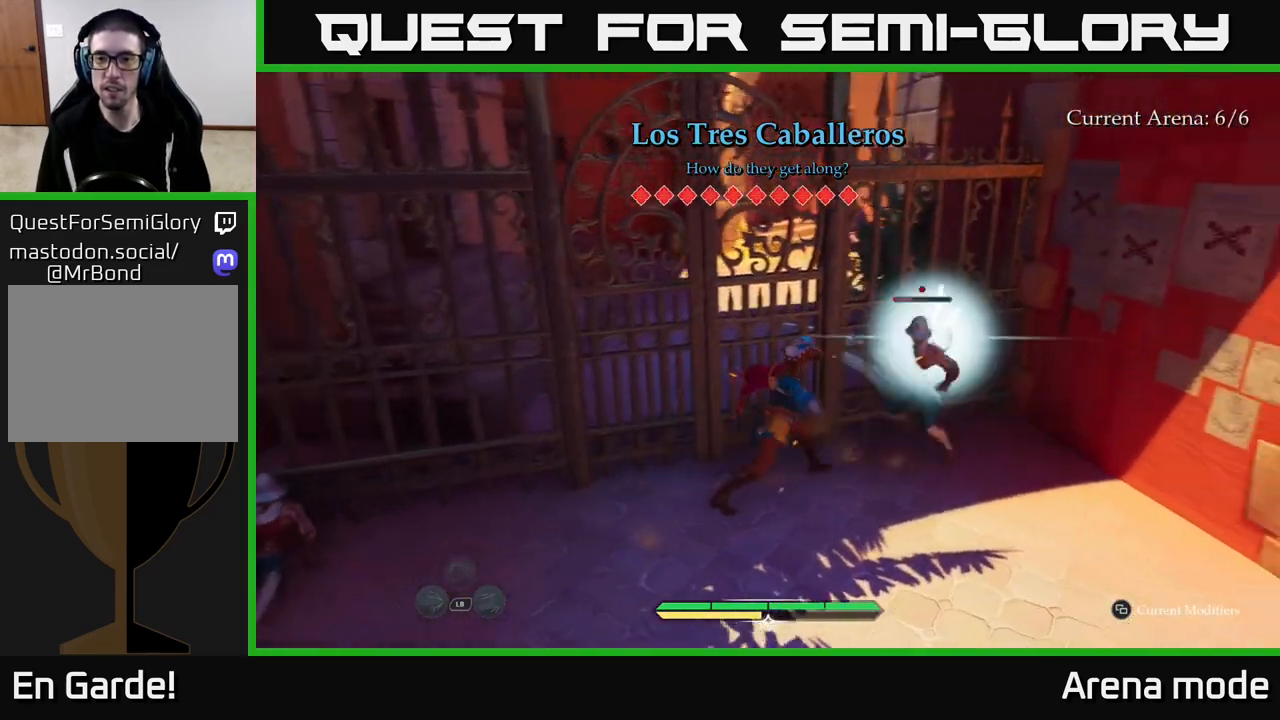
{"buttons": [], "left_stick": "right", "right_stick": "center", "events": [[67, "X", "up"], [217, "left_stick", "center"], [350, "left_stick", "right"]]}
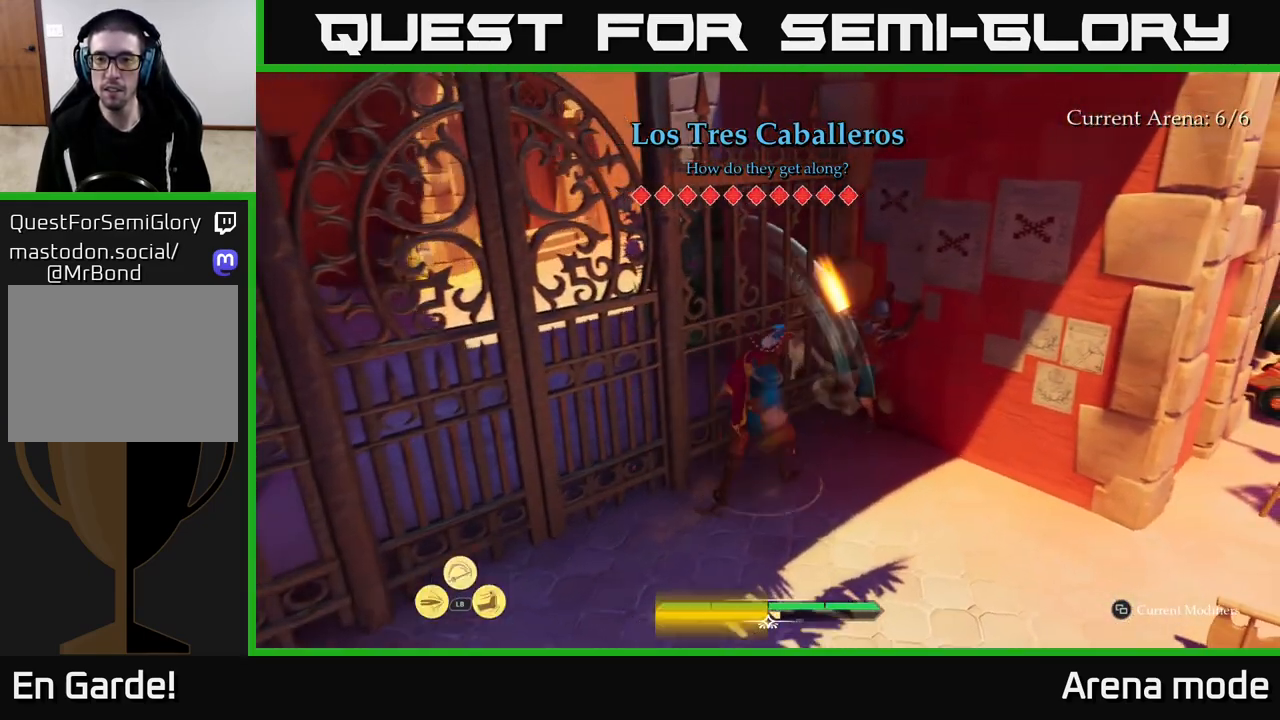
{"buttons": [], "left_stick": "right", "right_stick": "right", "events": [[83, "right_stick", "right"]]}
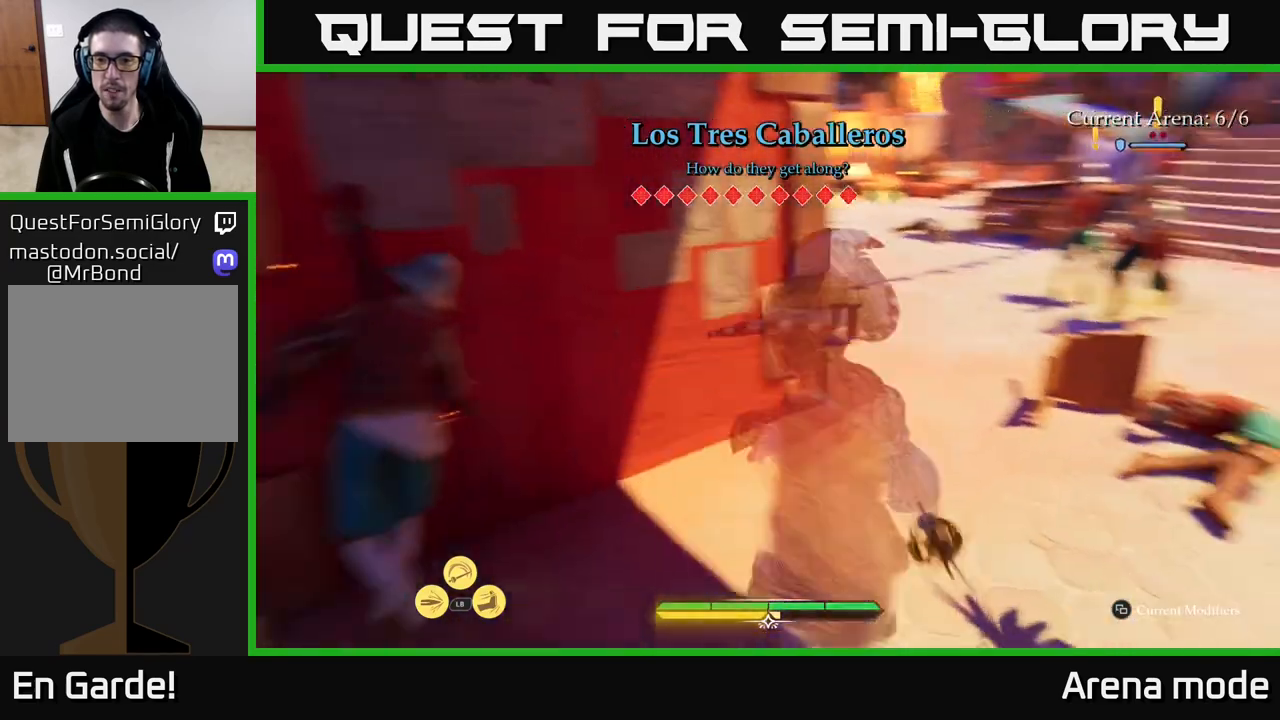
{"buttons": [], "left_stick": "up-right", "right_stick": "center", "events": [[117, "left_stick", "up-right"], [200, "right_stick", "center"]]}
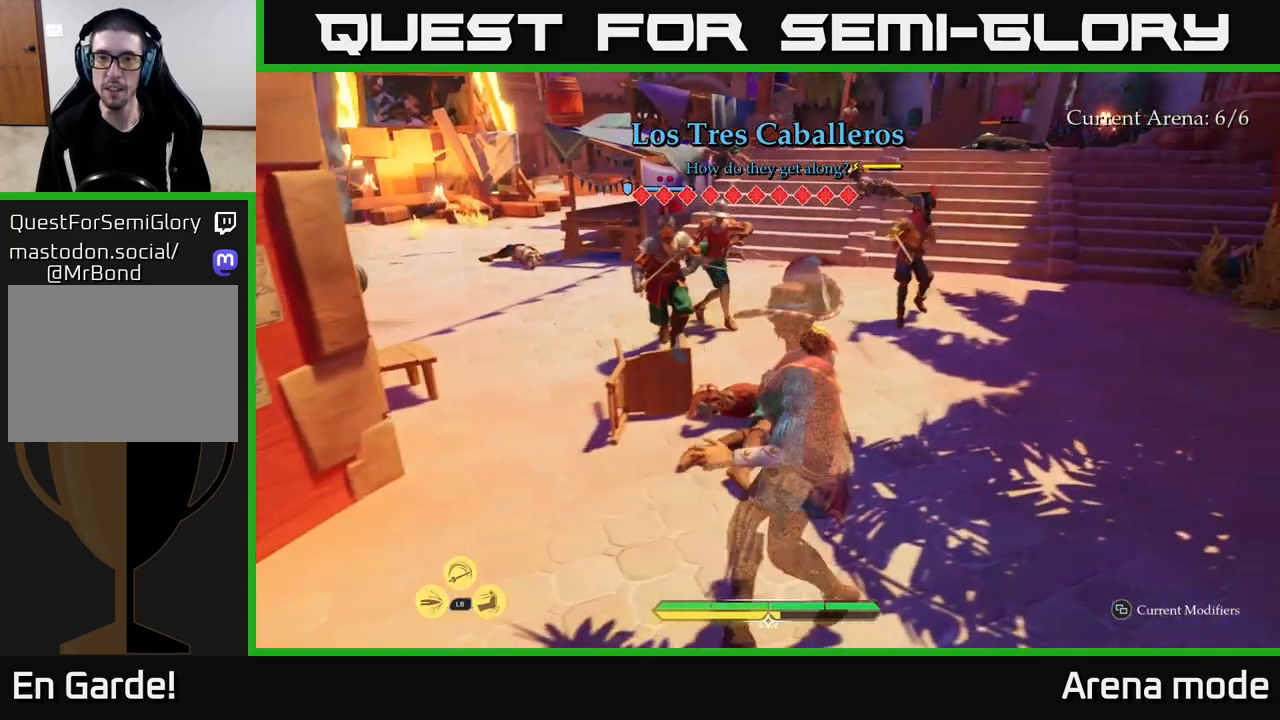
{"buttons": ["Y", "L1"], "left_stick": "up", "right_stick": "center", "events": [[17, "left_stick", "up"], [267, "L1", "down"], [433, "Y", "down"]]}
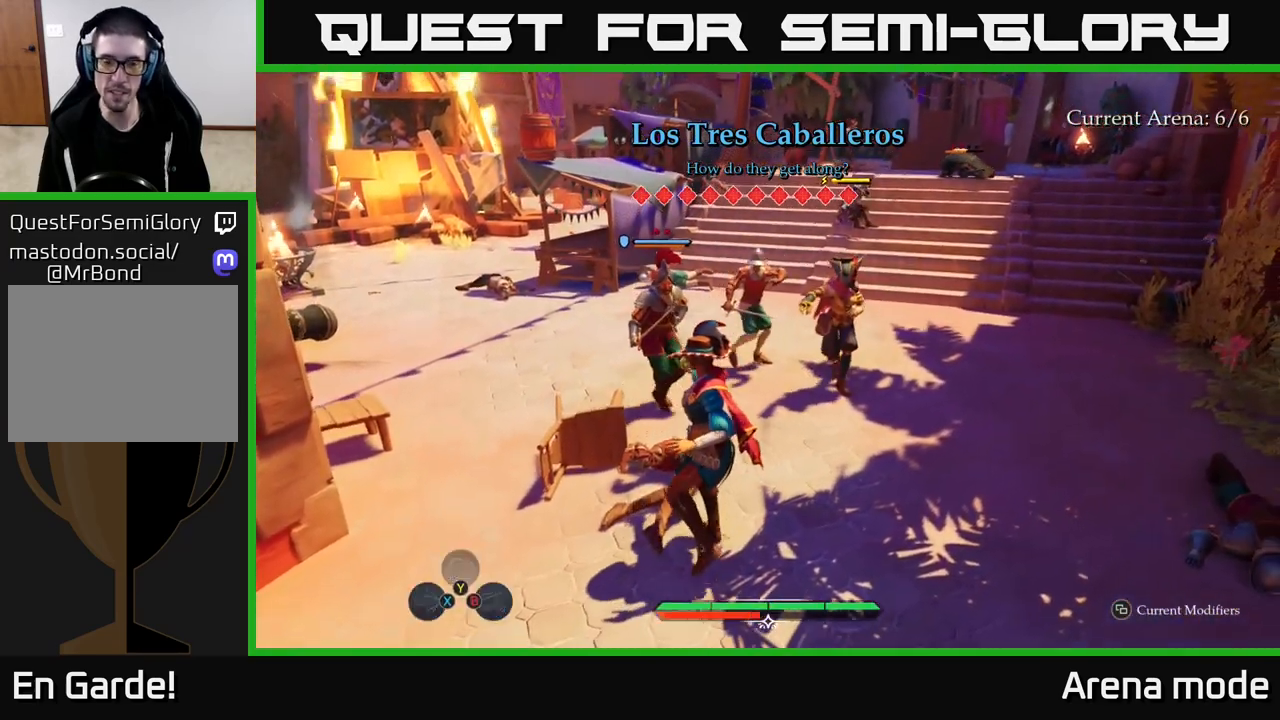
{"buttons": [], "left_stick": "center", "right_stick": "center", "events": [[17, "Y", "up"], [267, "L1", "up"], [350, "left_stick", "center"]]}
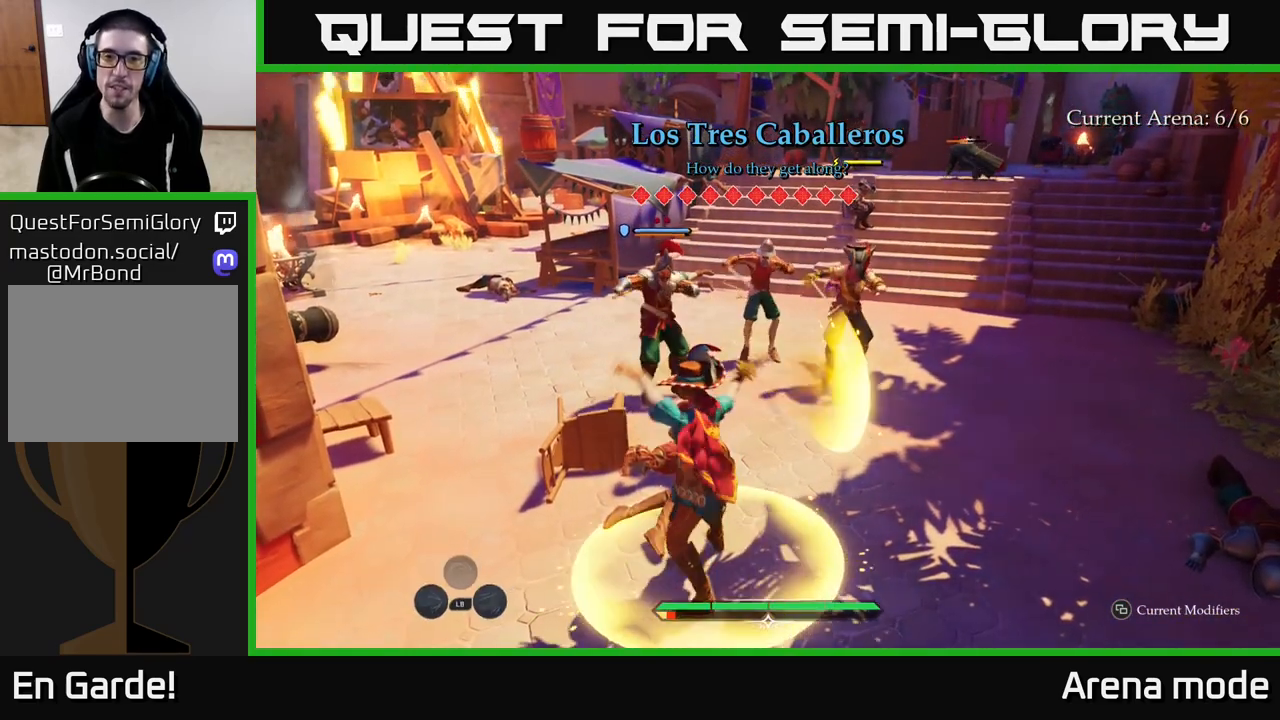
{"buttons": [], "left_stick": "up", "right_stick": "center", "events": [[367, "left_stick", "up"]]}
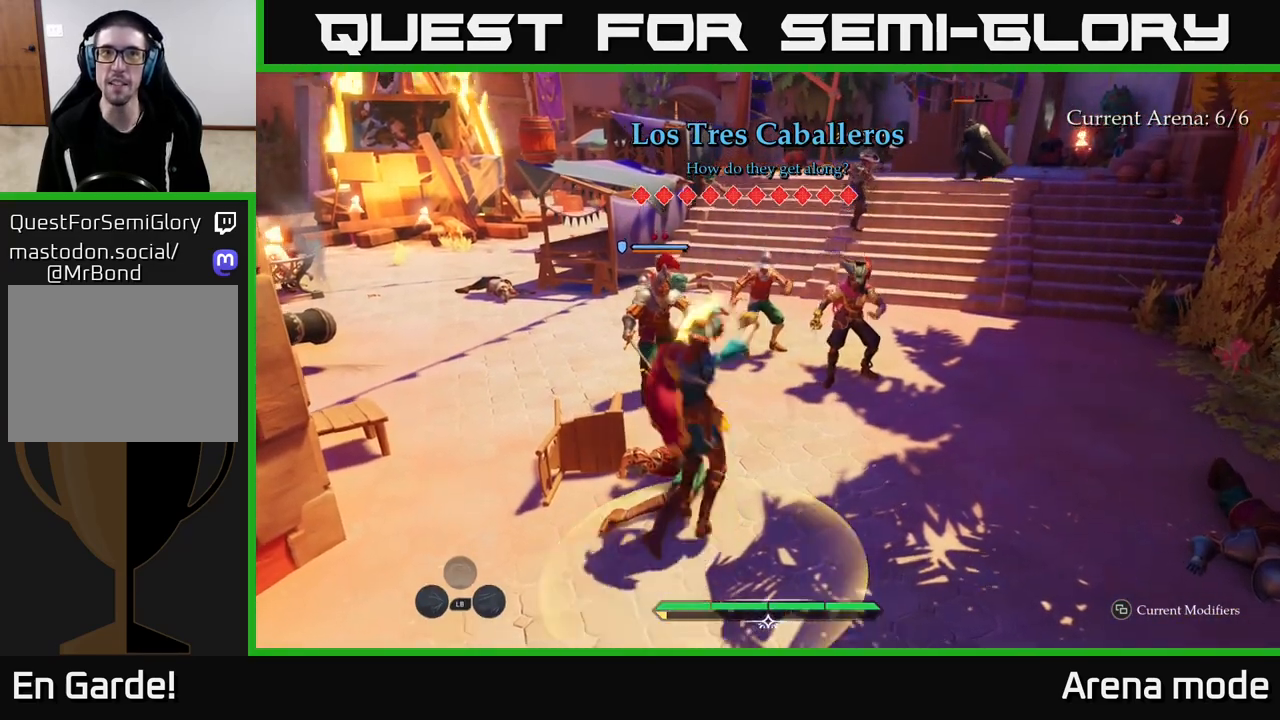
{"buttons": [], "left_stick": "up-right", "right_stick": "center", "events": [[150, "left_stick", "center"], [300, "left_stick", "up"], [467, "left_stick", "up-right"]]}
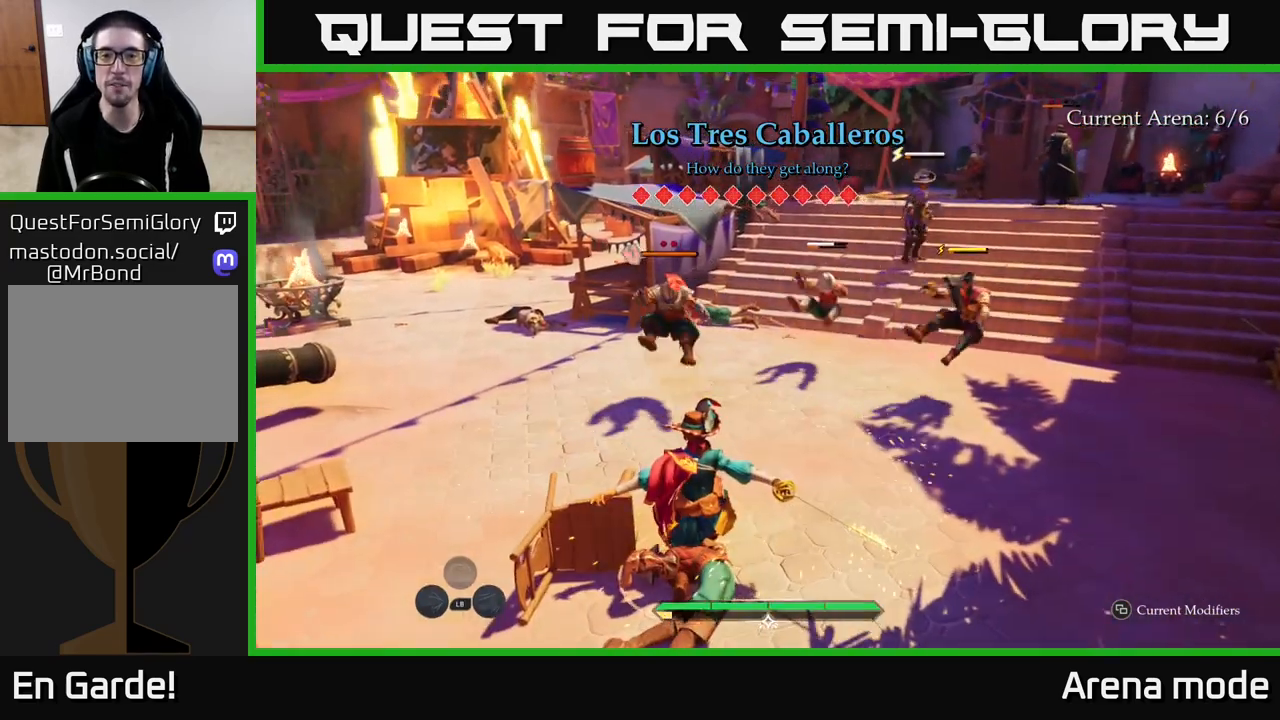
{"buttons": ["X", "L2"], "left_stick": "up-right", "right_stick": "center", "events": [[100, "L2", "down"], [500, "X", "down"]]}
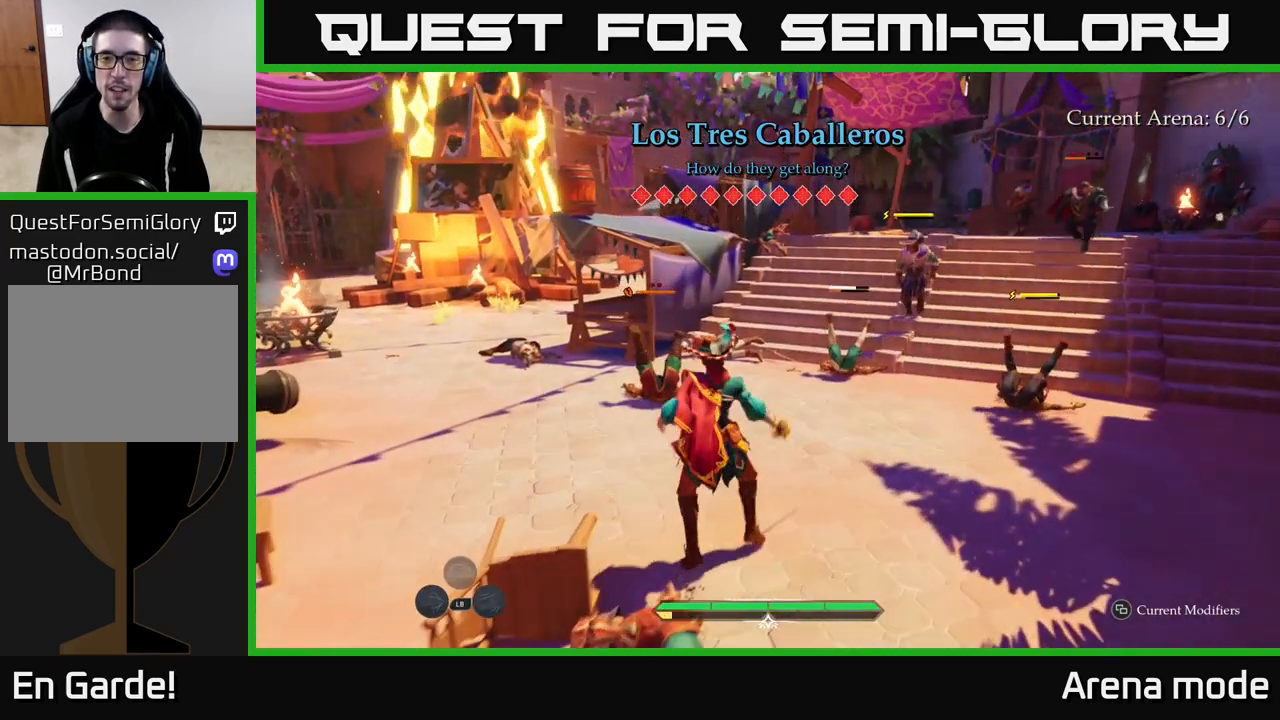
{"buttons": [], "left_stick": "up", "right_stick": "center", "events": [[67, "X", "up"], [383, "L2", "up"], [400, "left_stick", "up"], [433, "X", "down"], [483, "X", "up"]]}
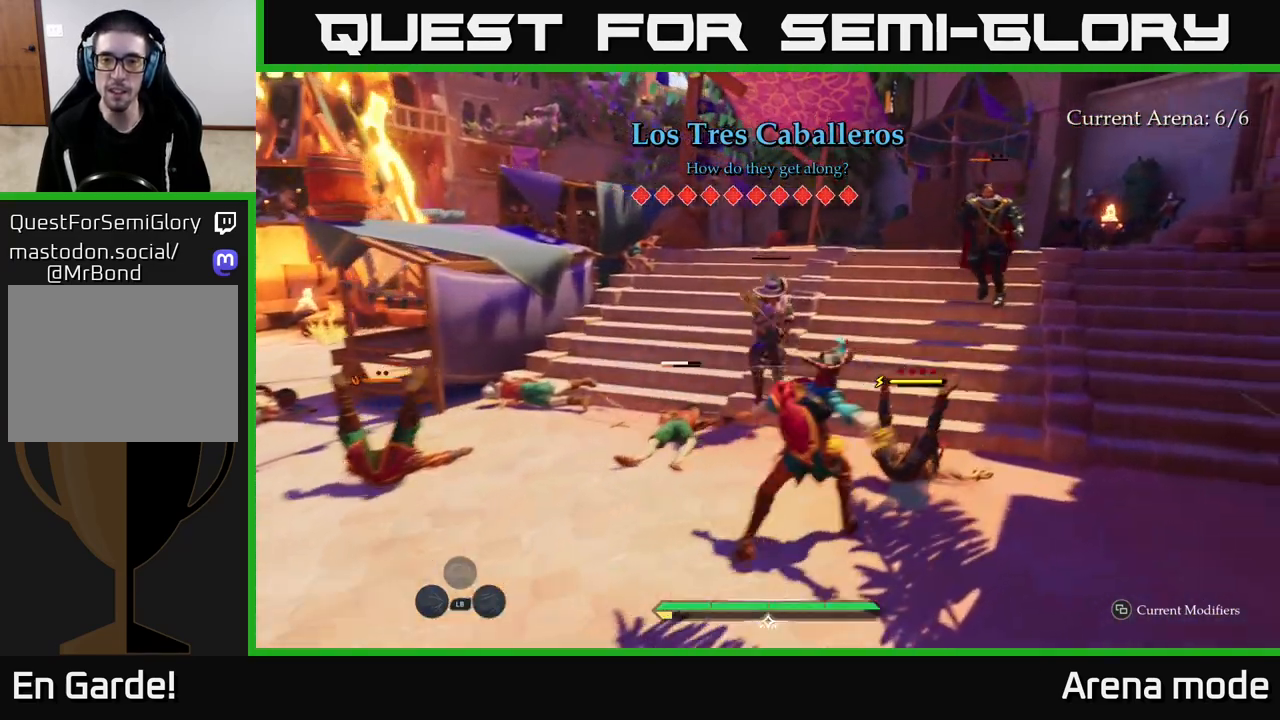
{"buttons": [], "left_stick": "center", "right_stick": "center", "events": [[100, "X", "down"], [150, "left_stick", "up-right"], [167, "X", "up"], [250, "X", "down"], [333, "X", "up"], [433, "X", "down"], [483, "X", "up"], [500, "left_stick", "center"]]}
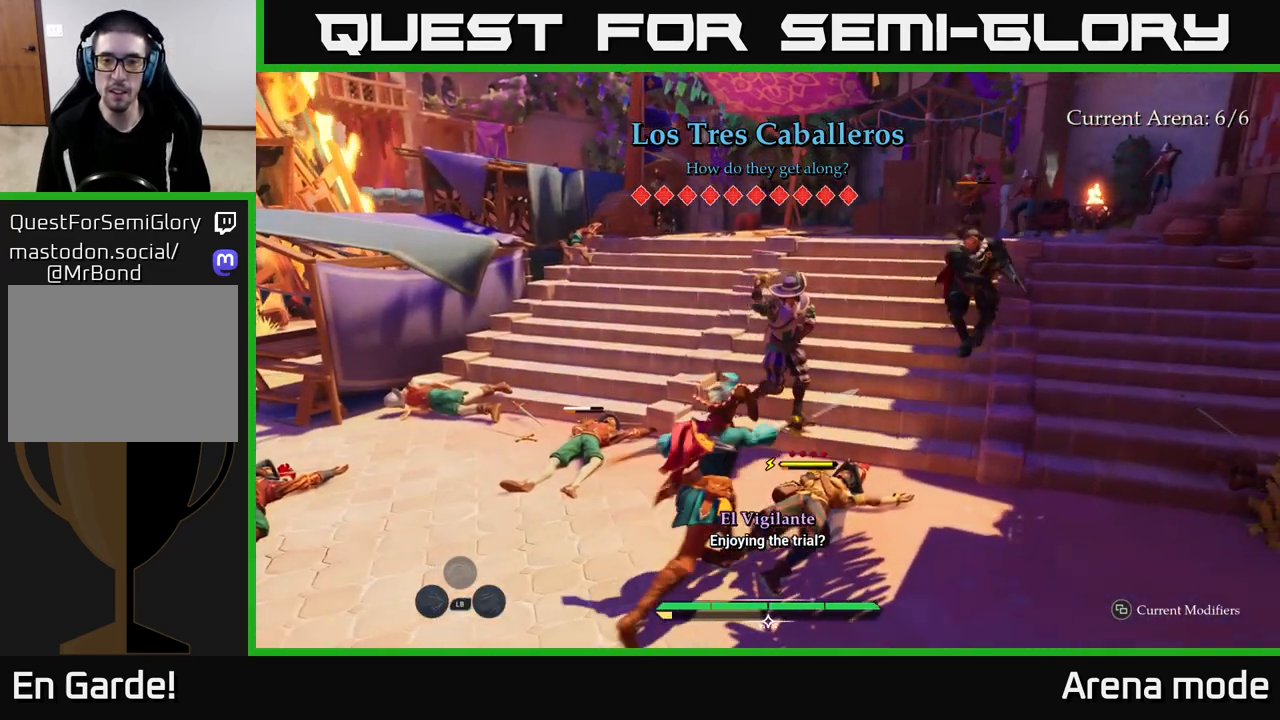
{"buttons": [], "left_stick": "center", "right_stick": "center", "events": [[83, "X", "down"], [167, "X", "up"], [267, "X", "down"], [383, "X", "up"]]}
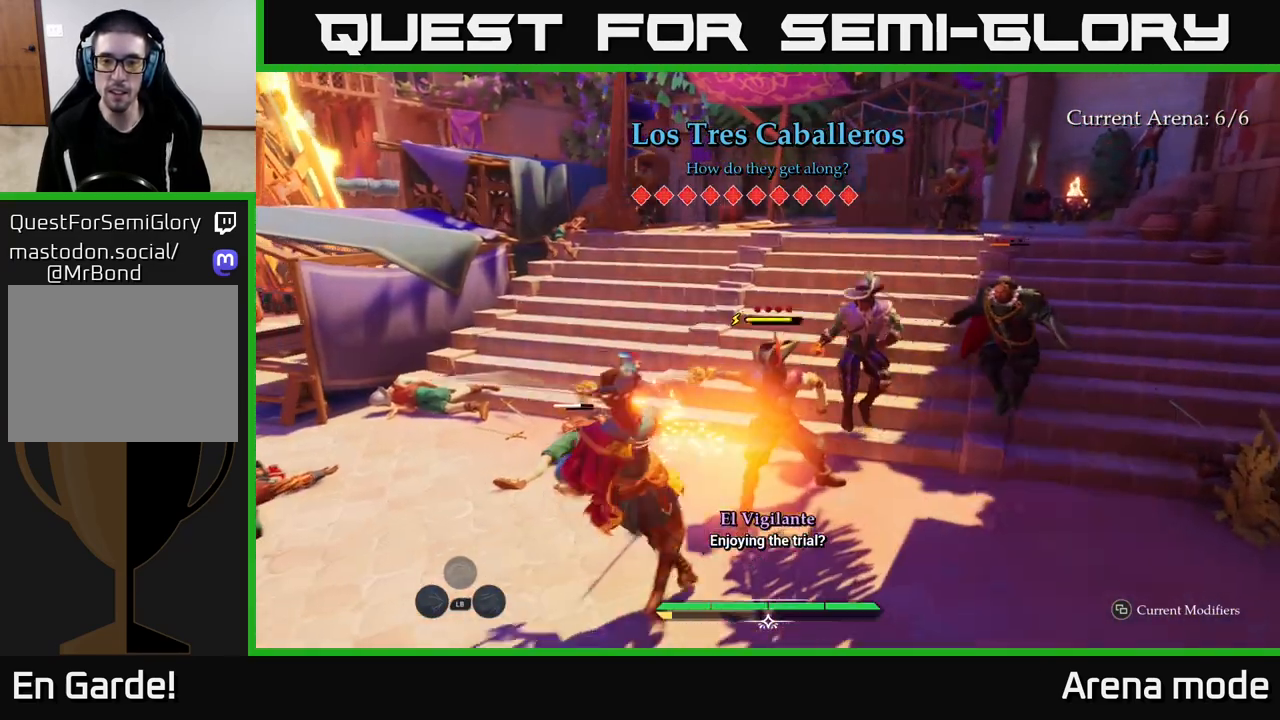
{"buttons": [], "left_stick": "up-left", "right_stick": "center", "events": [[500, "left_stick", "up-left"]]}
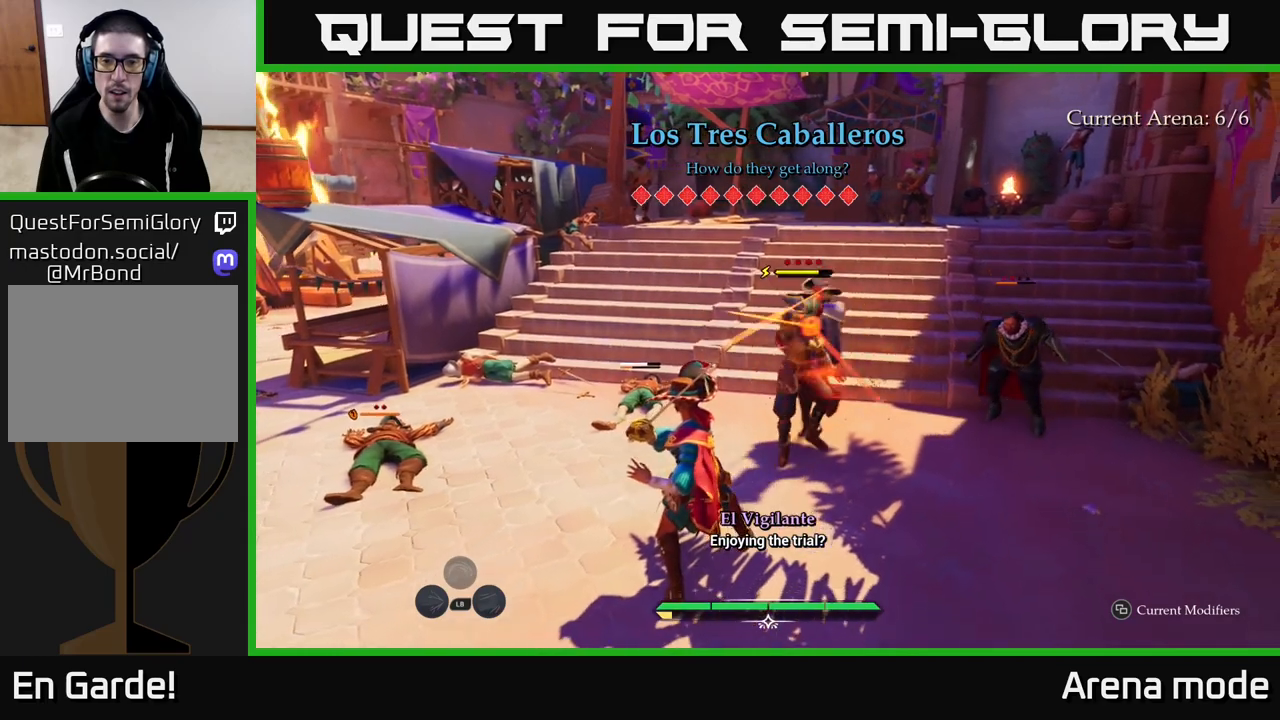
{"buttons": [], "left_stick": "left", "right_stick": "center", "events": [[50, "B", "down"], [100, "left_stick", "left"], [133, "B", "up"], [300, "left_stick", "center"], [400, "B", "down"], [400, "left_stick", "left"], [483, "B", "up"]]}
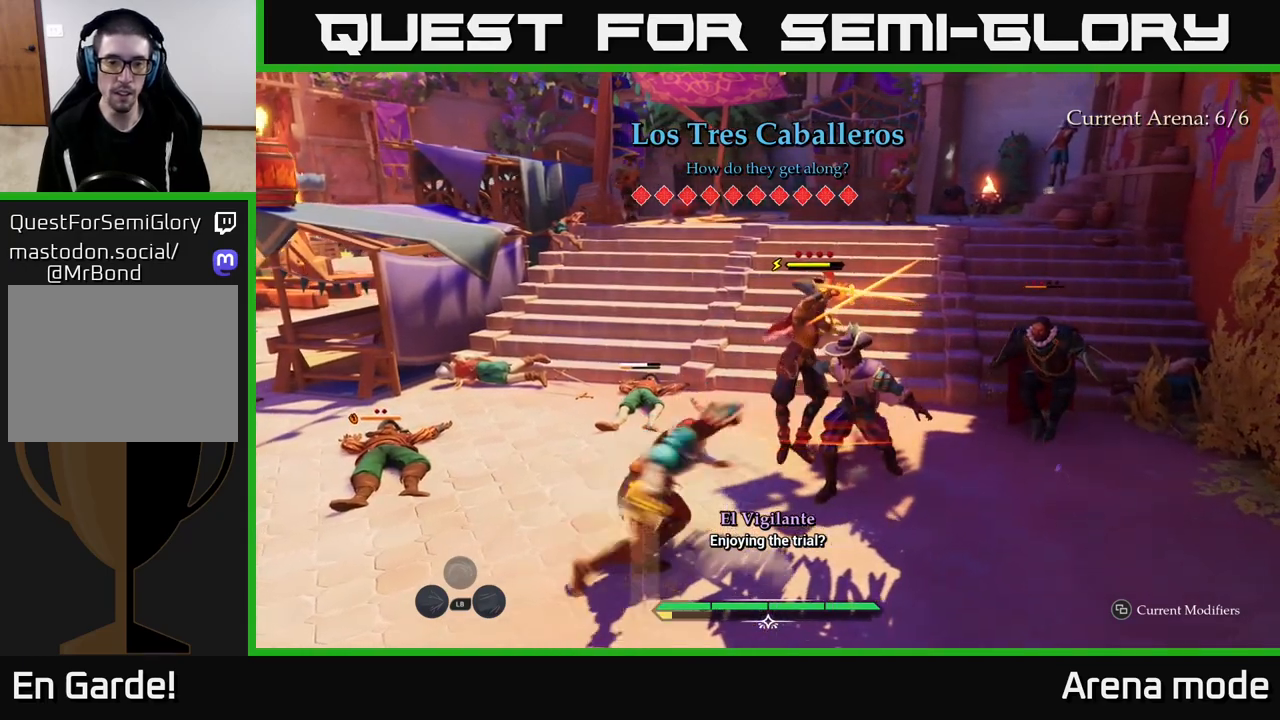
{"buttons": ["L2"], "left_stick": "up-left", "right_stick": "left", "events": [[100, "B", "down"], [183, "B", "up"], [383, "right_stick", "left"], [417, "L2", "down"], [450, "left_stick", "up-left"]]}
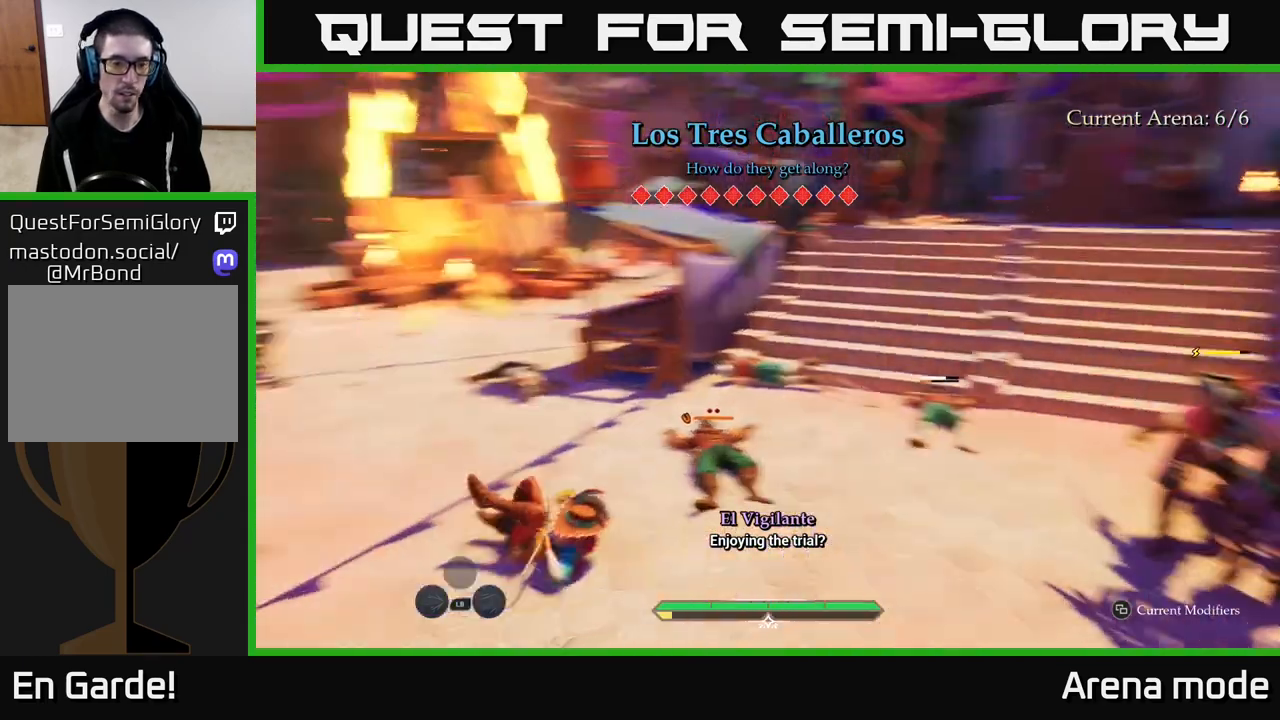
{"buttons": ["L2"], "left_stick": "up-left", "right_stick": "center", "events": [[100, "left_stick", "up"], [133, "right_stick", "center"], [467, "left_stick", "up-left"]]}
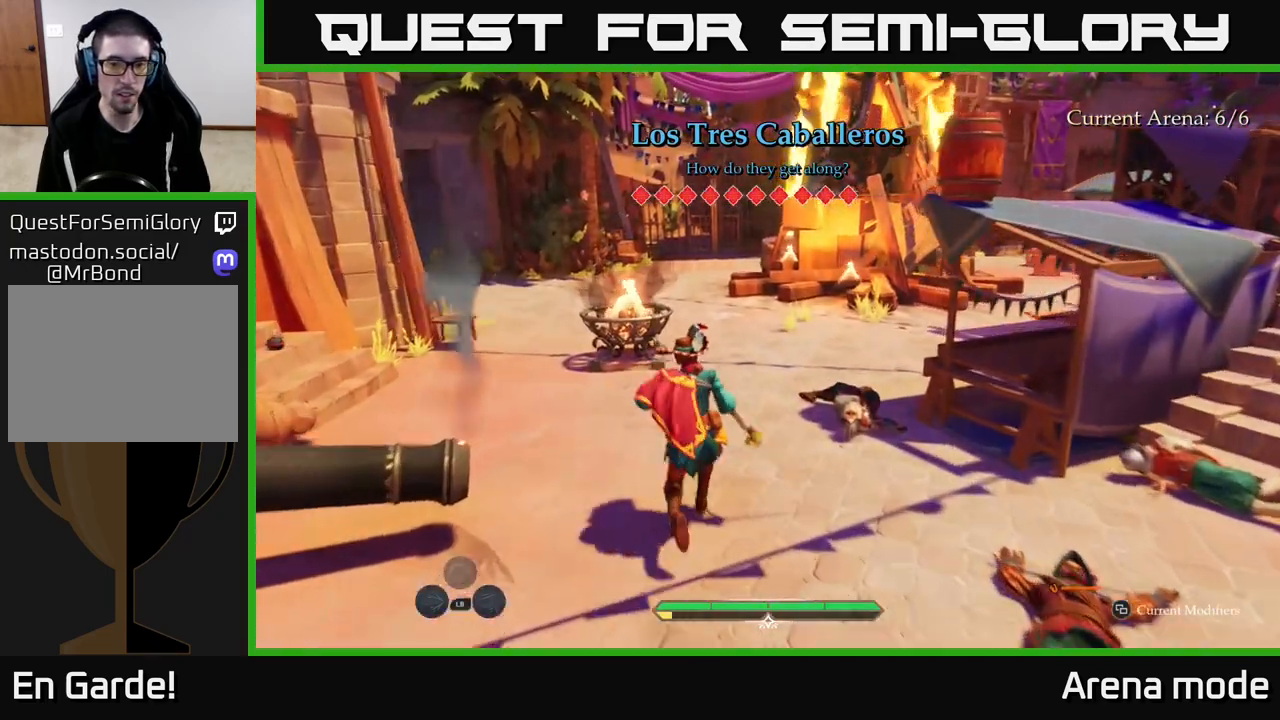
{"buttons": ["L2"], "left_stick": "up-left", "right_stick": "center", "events": []}
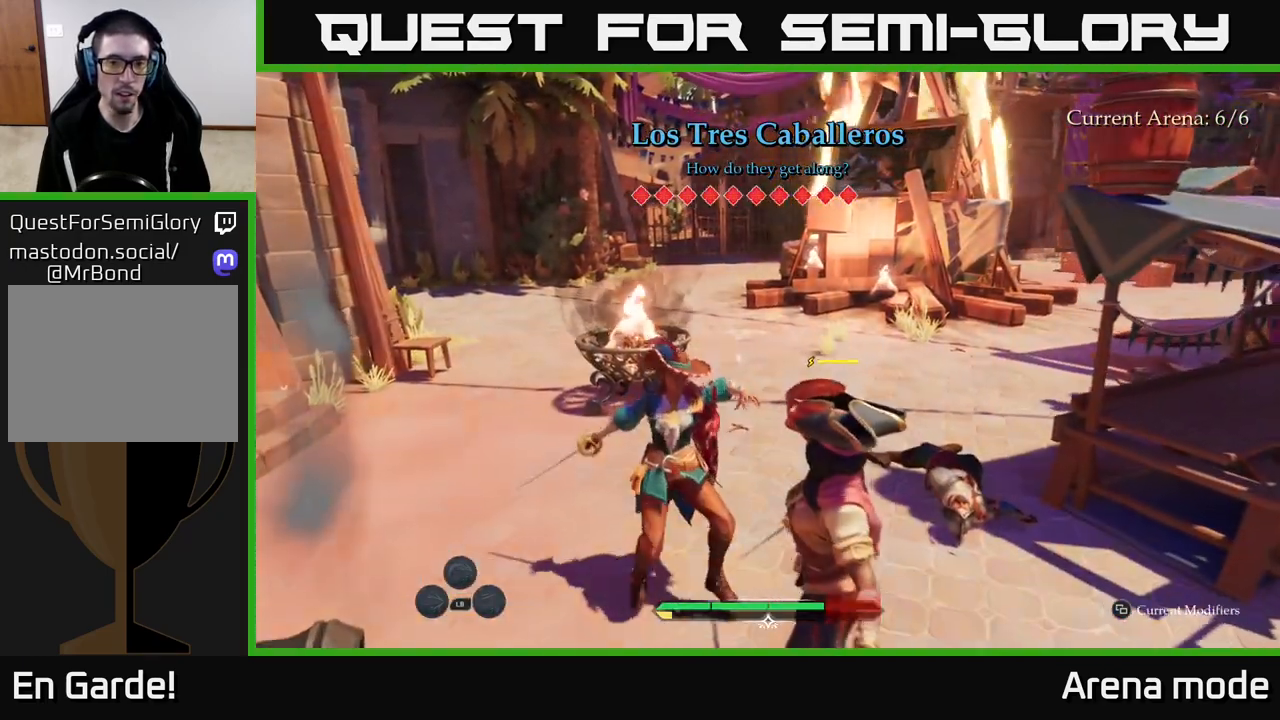
{"buttons": ["L2"], "left_stick": "up", "right_stick": "center", "events": [[100, "B", "down"], [150, "B", "up"], [233, "B", "down"], [283, "B", "up"], [367, "B", "down"], [450, "B", "up"], [500, "left_stick", "up"]]}
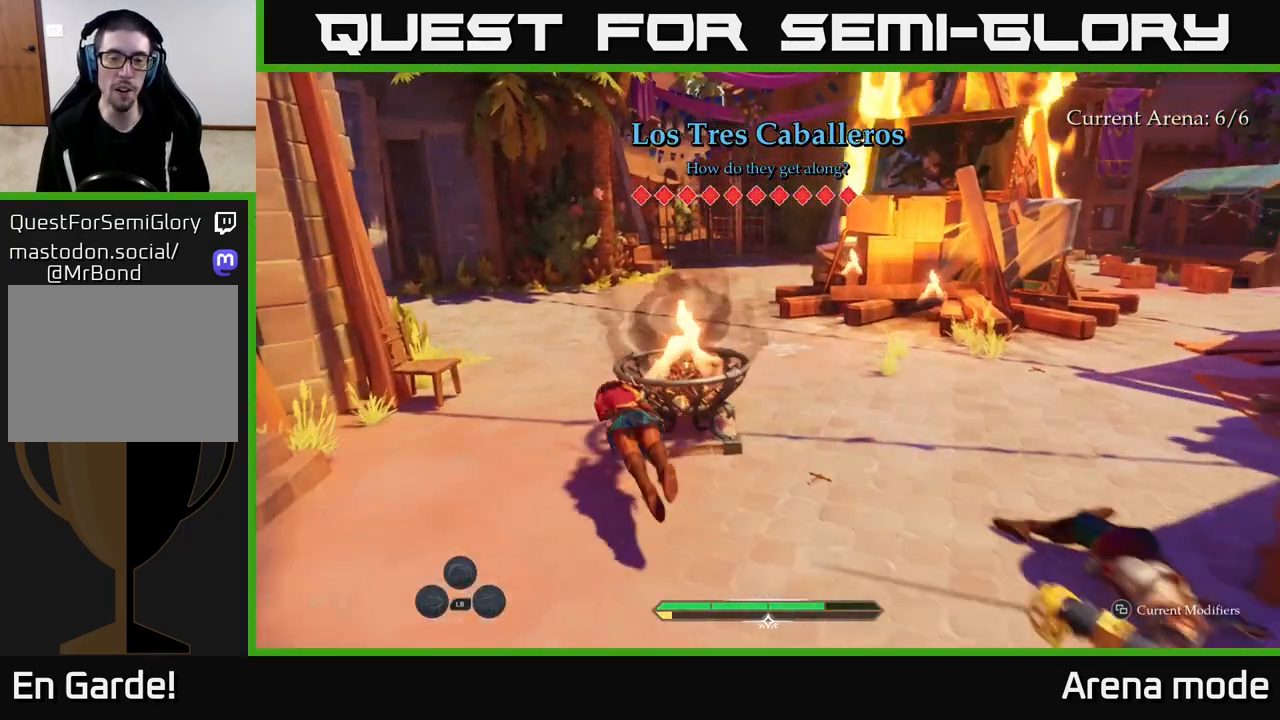
{"buttons": ["L2"], "left_stick": "left", "right_stick": "right", "events": [[50, "L2", "up"], [133, "right_stick", "right"], [150, "left_stick", "up-left"], [367, "L2", "down"], [367, "left_stick", "left"]]}
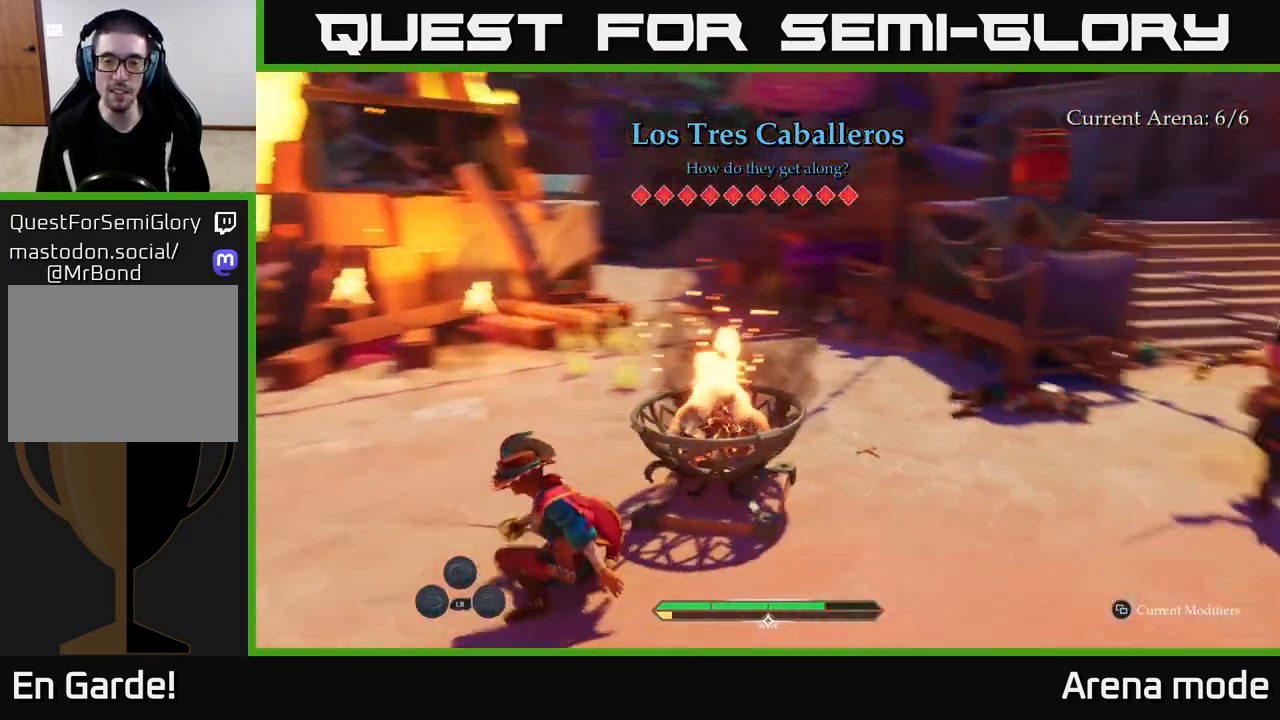
{"buttons": ["L2"], "left_stick": "up-left", "right_stick": "right", "events": [[367, "left_stick", "up-left"]]}
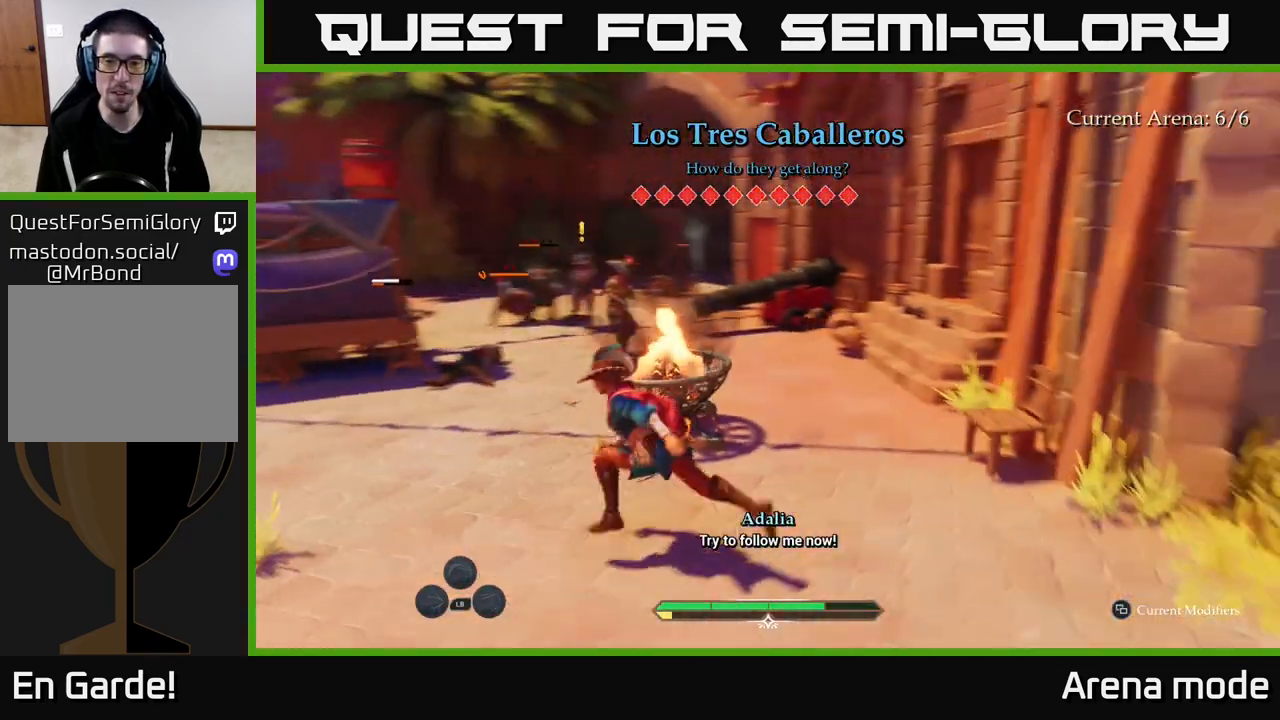
{"buttons": [], "left_stick": "center", "right_stick": "center", "events": [[33, "R2", "down"], [50, "right_stick", "center"], [117, "left_stick", "center"], [133, "L2", "up"], [133, "R2", "up"]]}
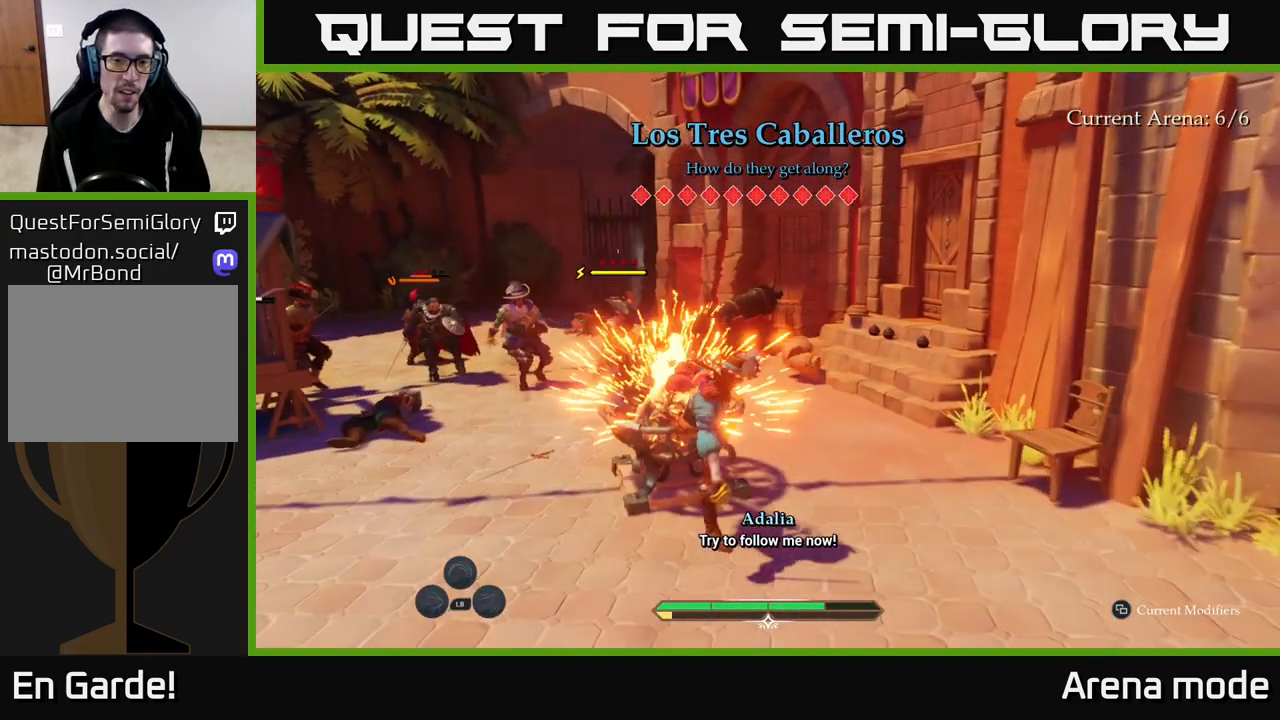
{"buttons": ["L2"], "left_stick": "down-left", "right_stick": "down-left", "events": [[33, "left_stick", "down"], [367, "L2", "down"], [483, "left_stick", "down-left"], [500, "right_stick", "down-left"]]}
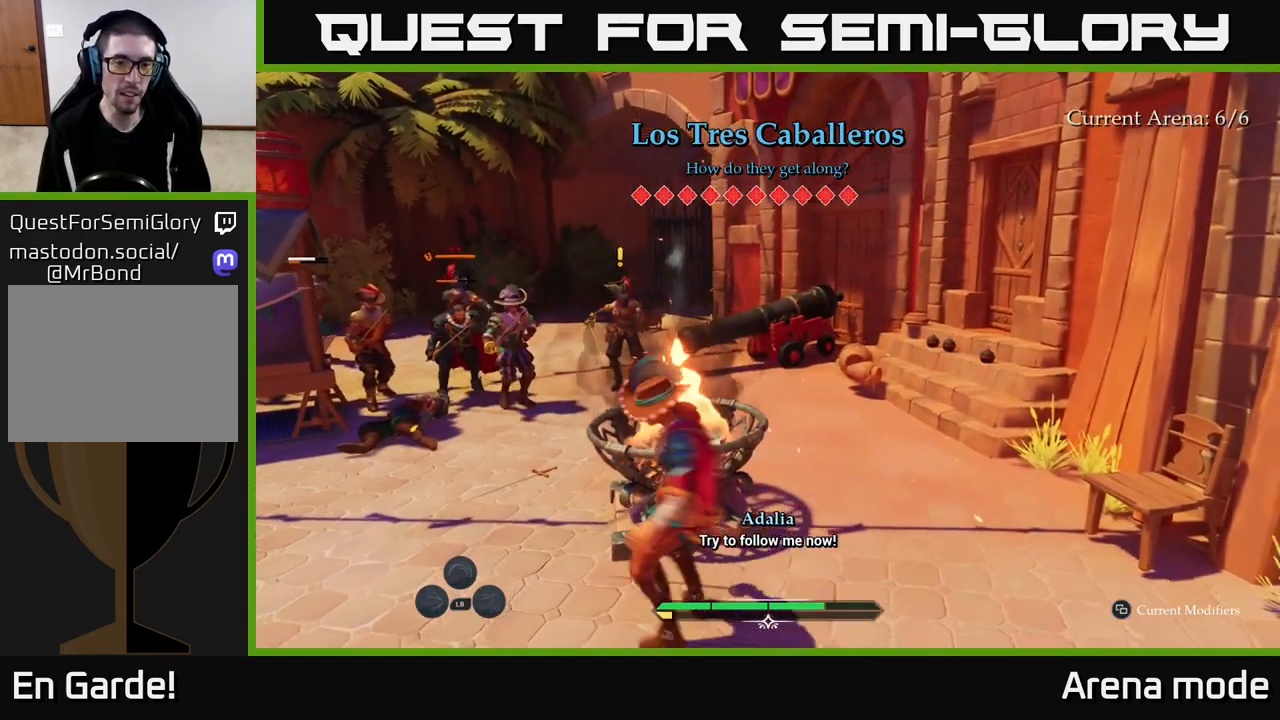
{"buttons": ["L2"], "left_stick": "left", "right_stick": "left", "events": [[83, "right_stick", "left"], [167, "left_stick", "left"]]}
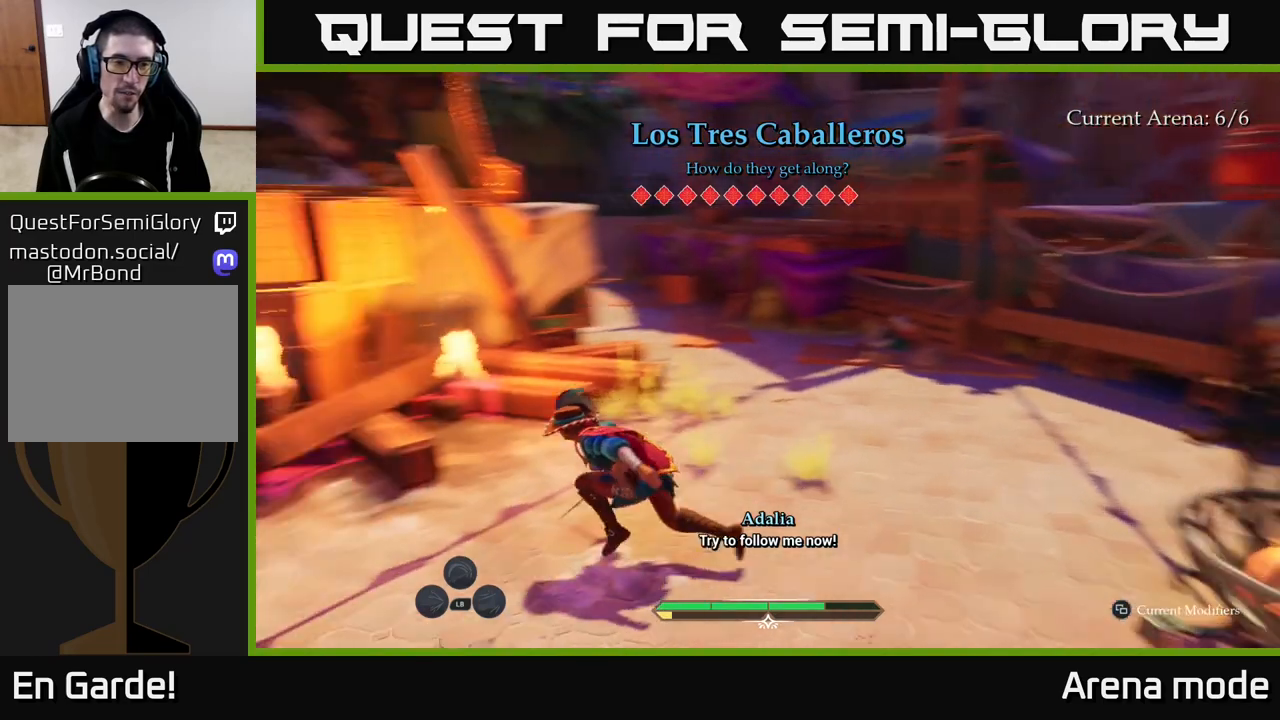
{"buttons": ["L2"], "left_stick": "left", "right_stick": "left", "events": [[33, "right_stick", "center"], [333, "left_stick", "down-left"], [333, "right_stick", "left"], [500, "left_stick", "left"]]}